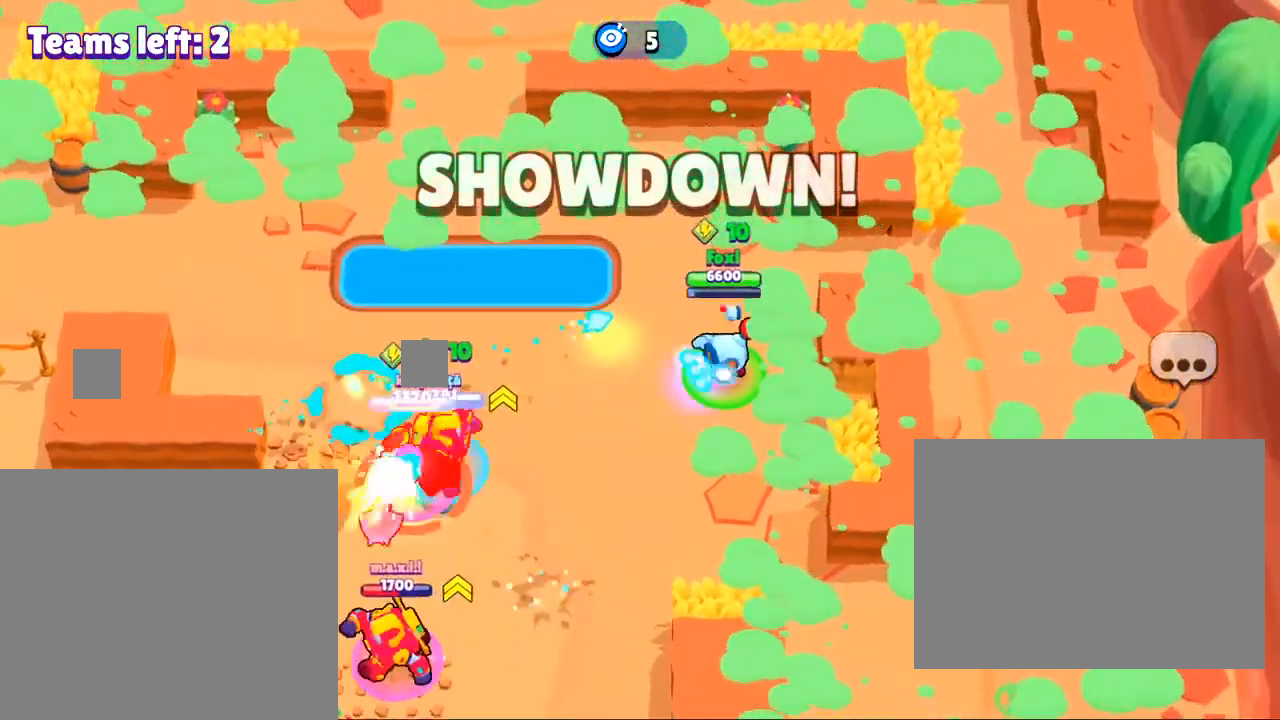
Gameplay with a controller (PlayStation layout); each line is a JSON object with the inputs held at the frame after it. "events" lists button and stick changes between this image and that frame as [ms after this image, input, new state], when the widget could be followed in between.
{"buttons": [], "left_stick": "left", "right_stick": "center", "events": [[100, "R3", "up"], [100, "right_stick", "center"], [201, "R3", "down"], [267, "right_stick", "down-right"], [334, "R3", "up"], [367, "right_stick", "center"]]}
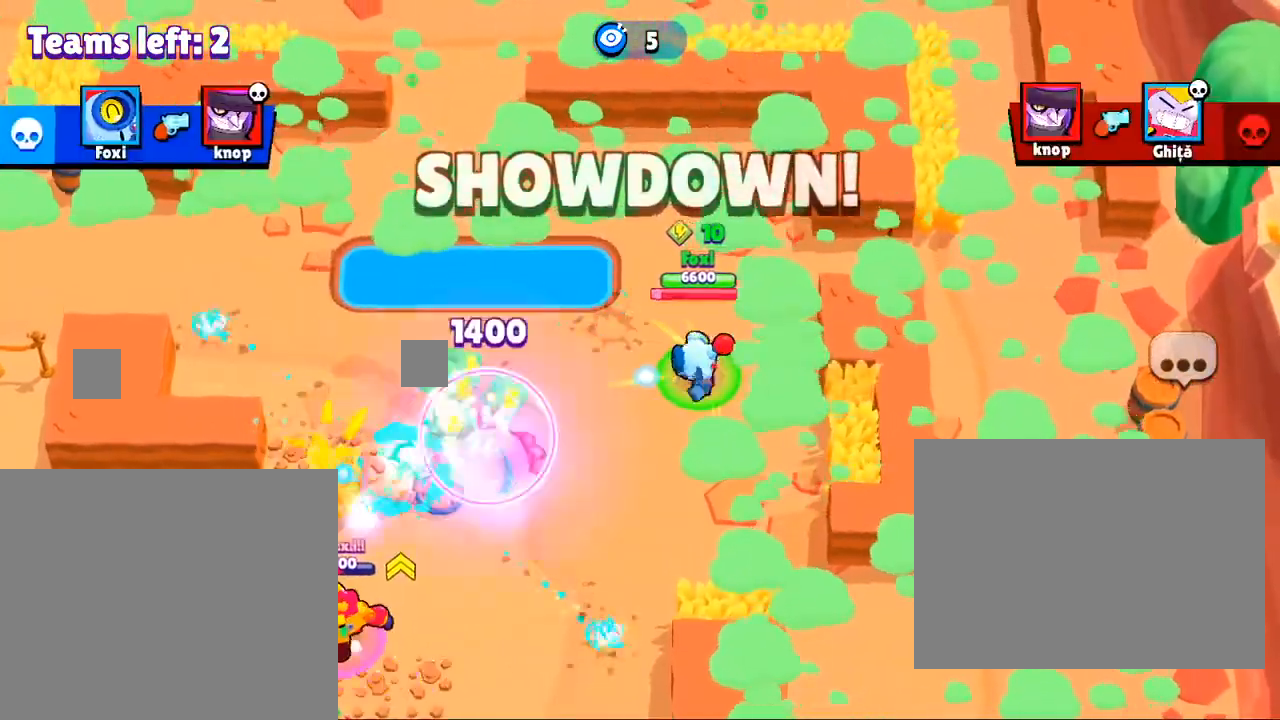
{"buttons": [], "left_stick": "left", "right_stick": "center", "events": []}
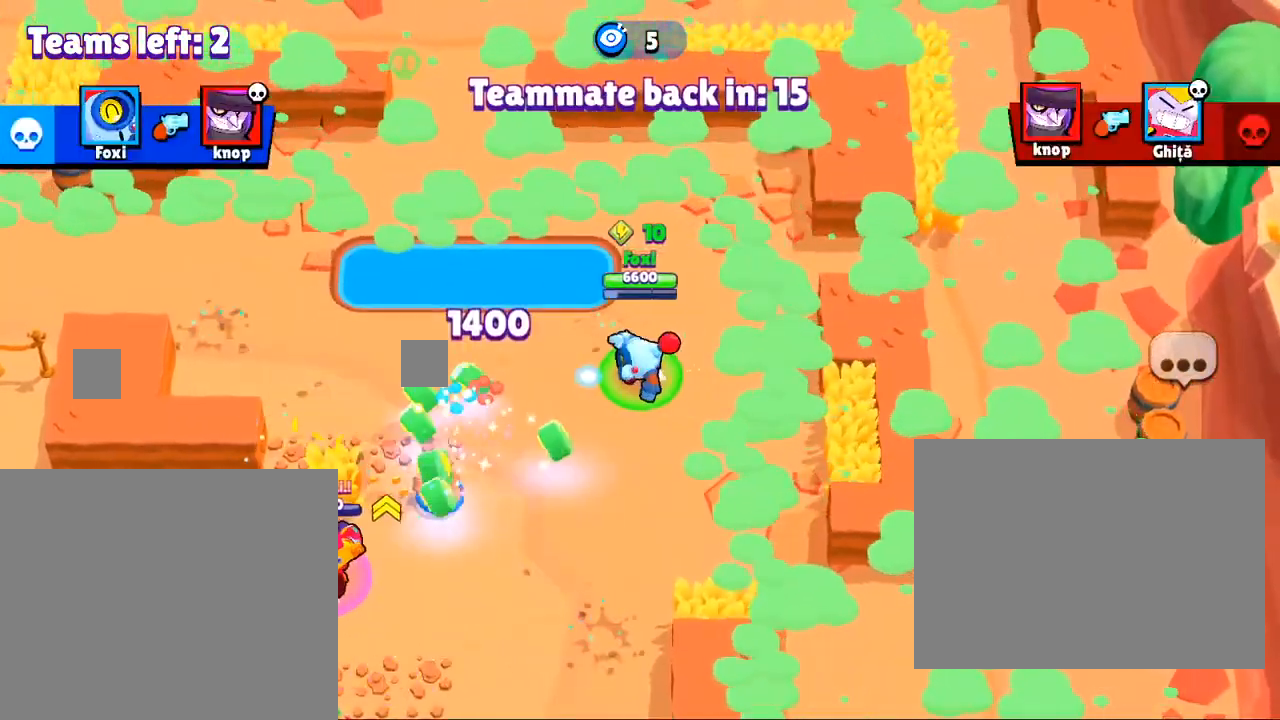
{"buttons": [], "left_stick": "down", "right_stick": "down", "events": [[201, "left_stick", "down-left"], [434, "left_stick", "down"], [501, "right_stick", "down"]]}
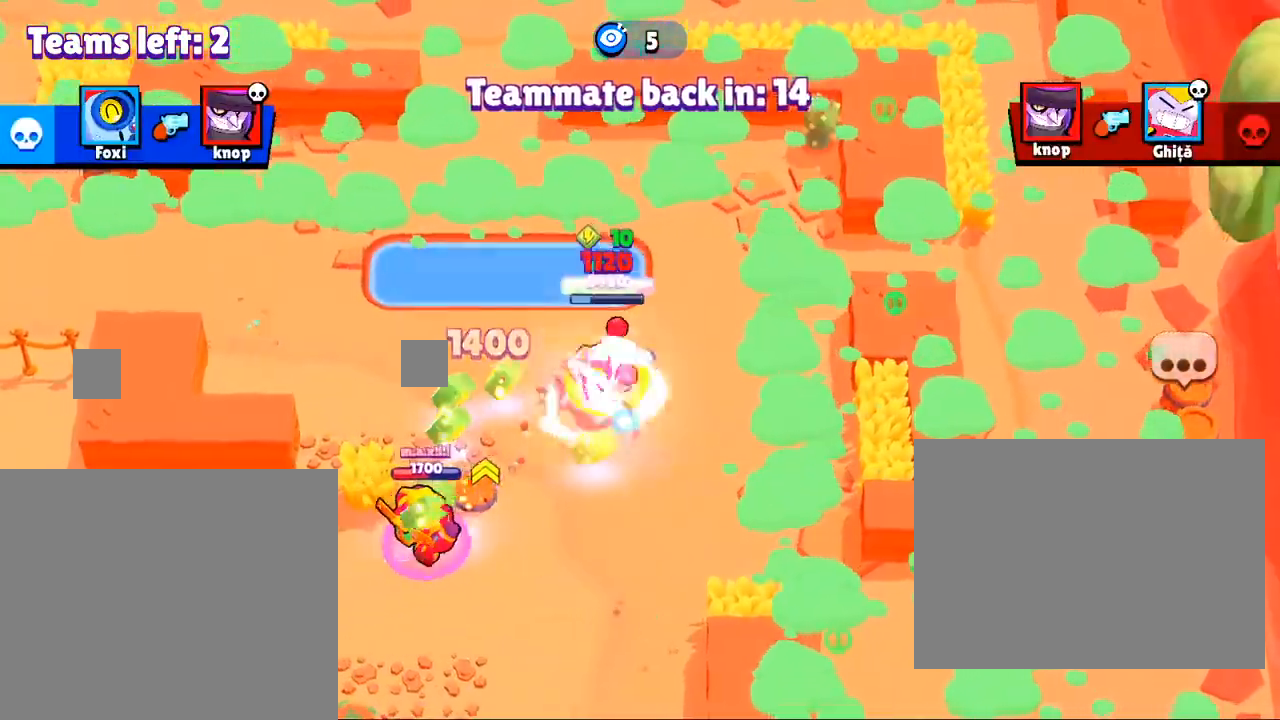
{"buttons": ["L3", "R3"], "left_stick": "right", "right_stick": "down", "events": [[67, "L3", "down"], [200, "left_stick", "right"], [233, "R3", "down"], [367, "R3", "up"], [467, "R3", "down"]]}
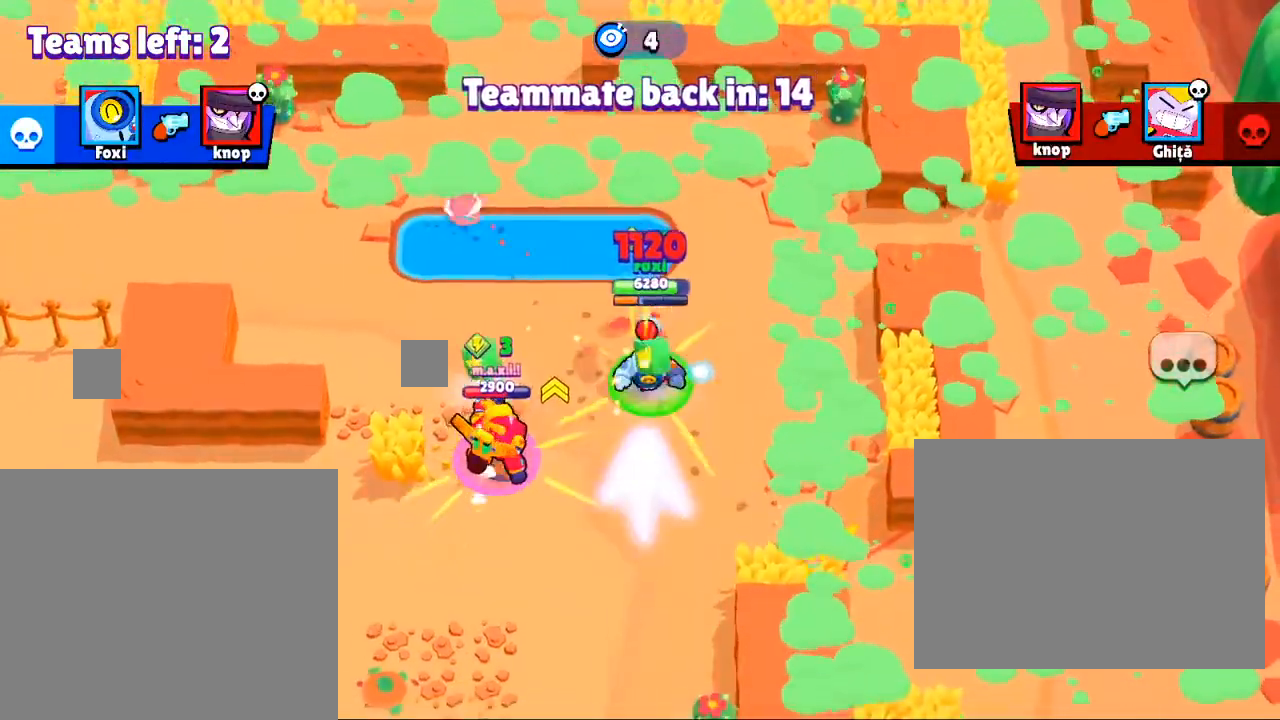
{"buttons": ["L3"], "left_stick": "down", "right_stick": "center", "events": [[100, "R3", "up"], [134, "left_stick", "down-right"], [134, "right_stick", "center"], [267, "R3", "down"], [267, "right_stick", "down"], [334, "R3", "up"], [334, "right_stick", "center"], [434, "left_stick", "down"]]}
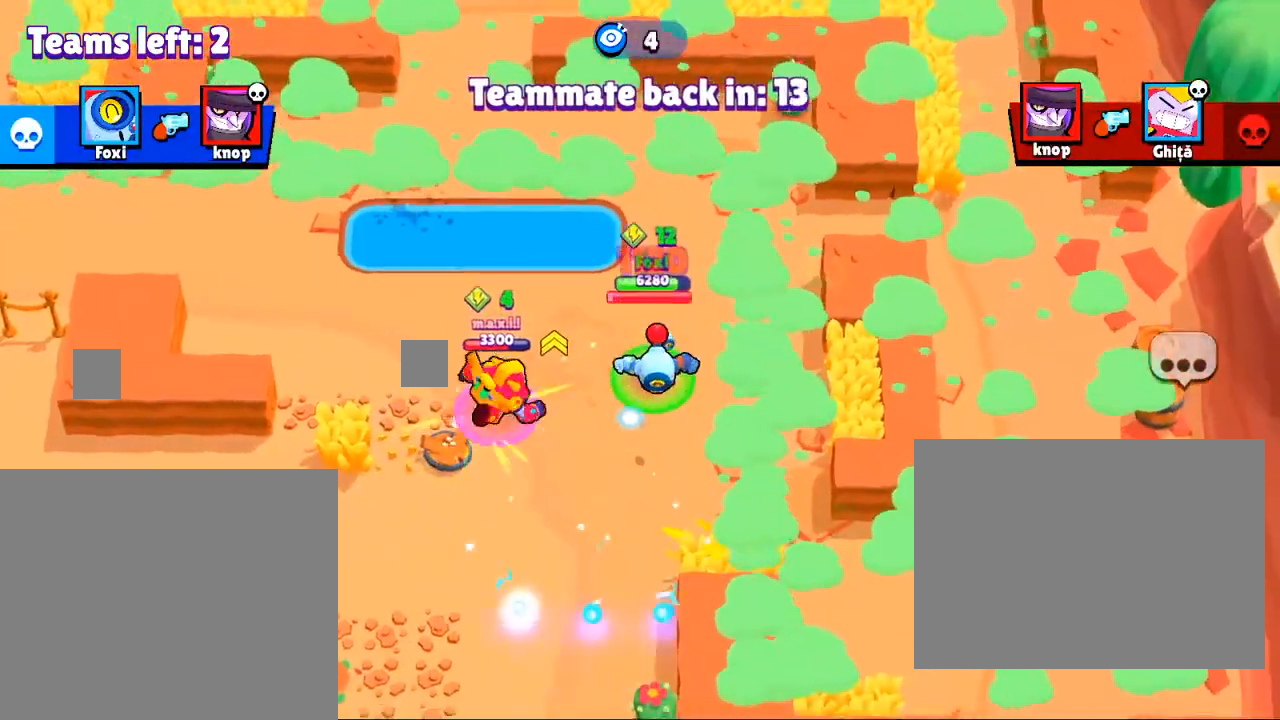
{"buttons": ["L3"], "left_stick": "left", "right_stick": "center", "events": [[67, "left_stick", "left"], [133, "L3", "up"], [434, "L3", "down"]]}
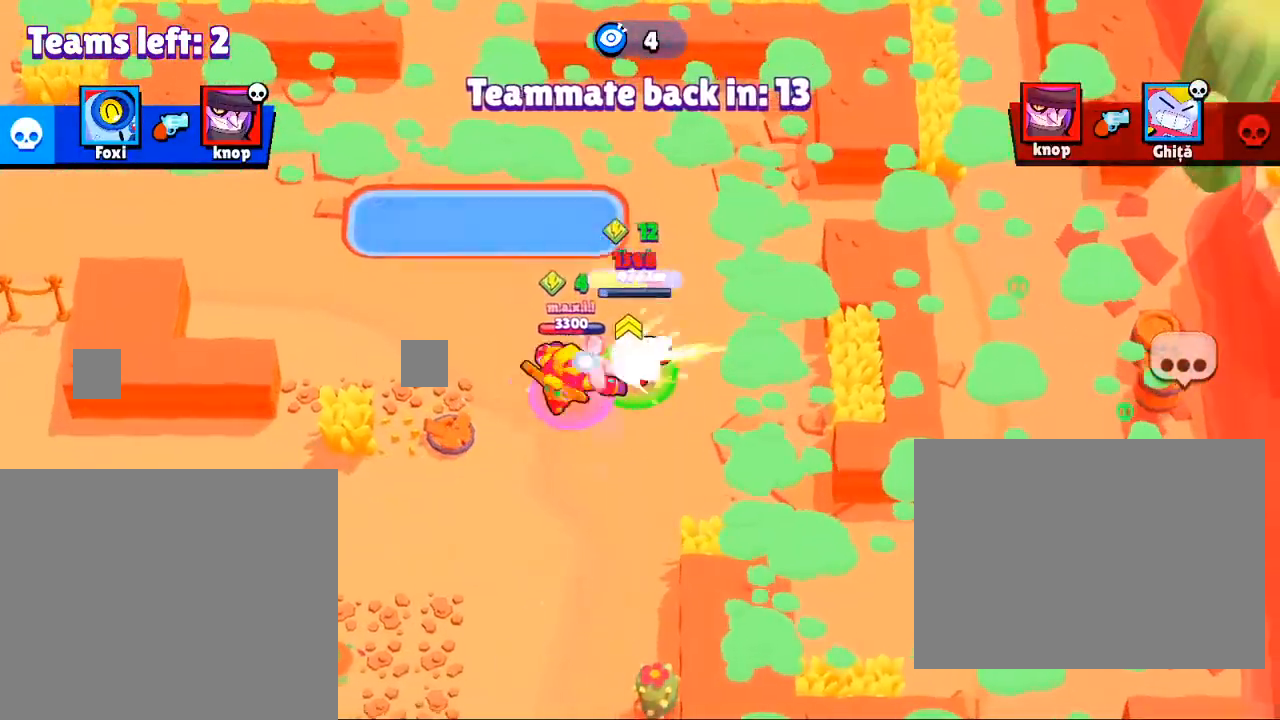
{"buttons": ["L3"], "left_stick": "left", "right_stick": "down-right", "events": [[134, "R3", "down"], [134, "right_stick", "down"], [201, "R3", "up"], [267, "right_stick", "center"], [367, "R3", "down"], [434, "right_stick", "down-right"], [501, "R3", "up"]]}
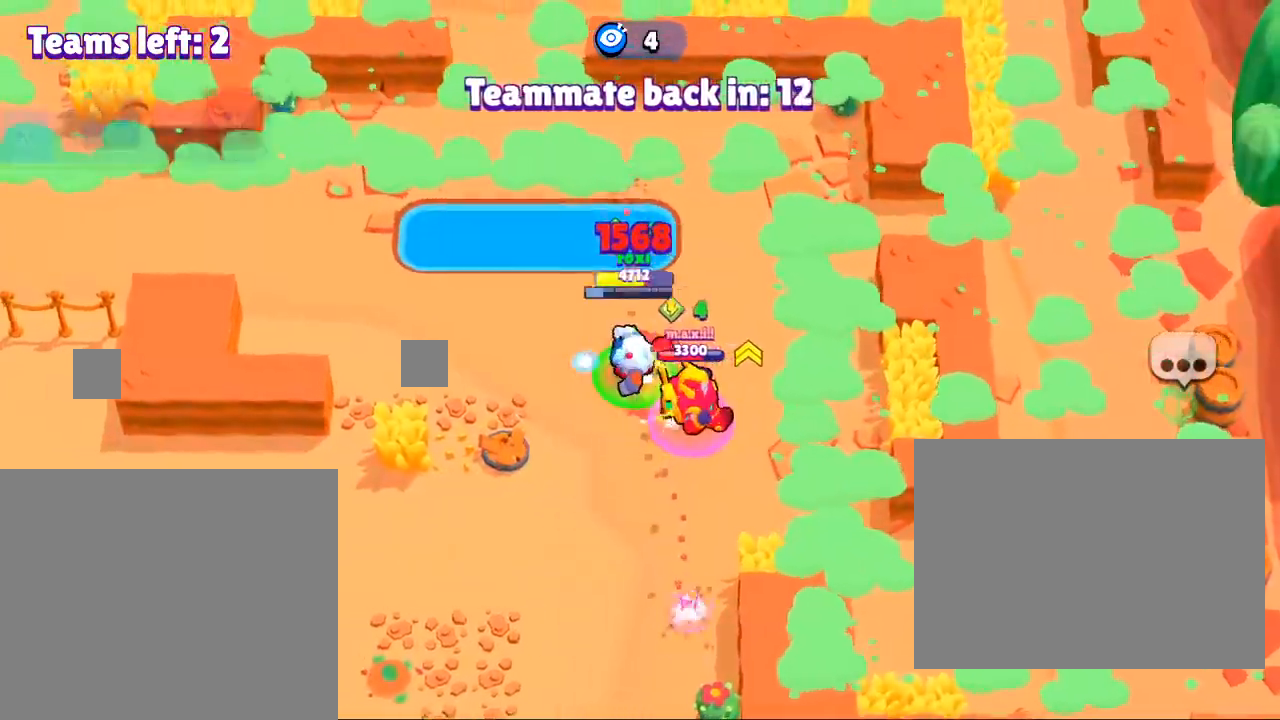
{"buttons": ["L3"], "left_stick": "left", "right_stick": "center", "events": [[33, "right_stick", "center"], [167, "R3", "down"], [200, "right_stick", "right"], [300, "R3", "up"], [333, "right_stick", "center"]]}
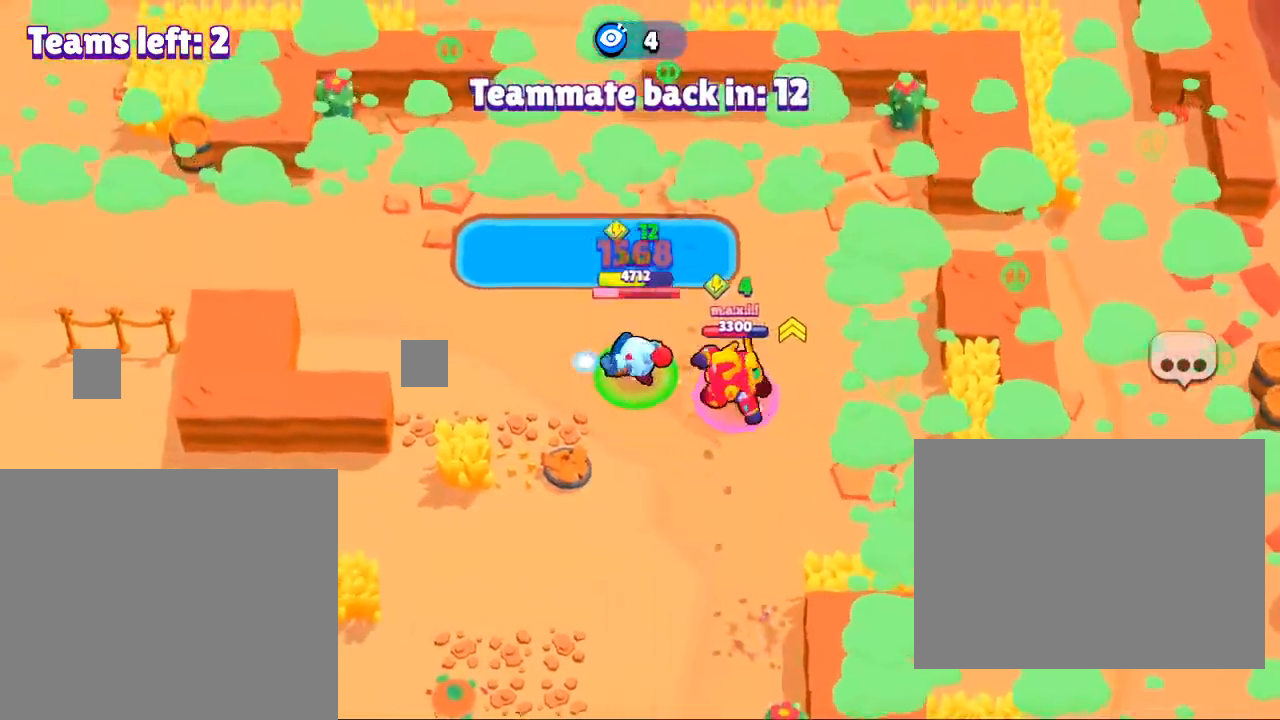
{"buttons": ["L3", "R3"], "left_stick": "left", "right_stick": "center", "events": [[367, "R3", "down"]]}
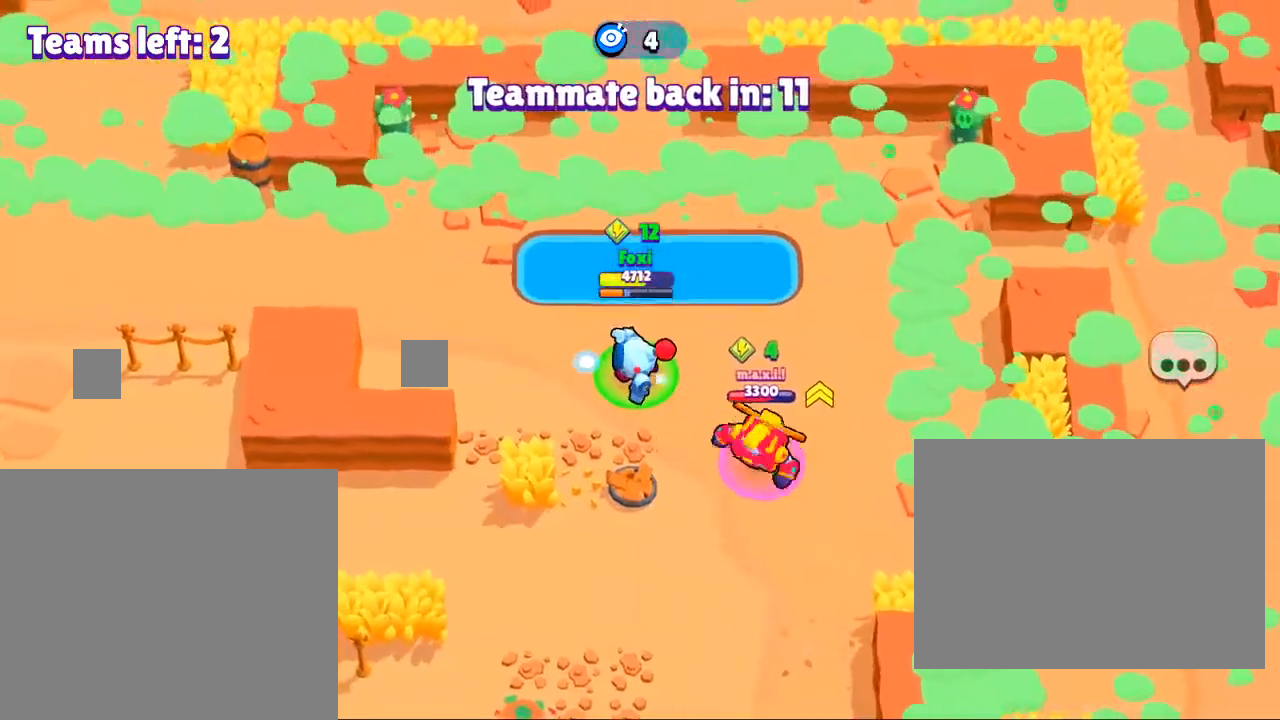
{"buttons": ["L3"], "left_stick": "left", "right_stick": "center", "events": [[33, "R3", "up"], [133, "R3", "down"], [200, "right_stick", "down"], [300, "R3", "up"], [334, "right_stick", "center"]]}
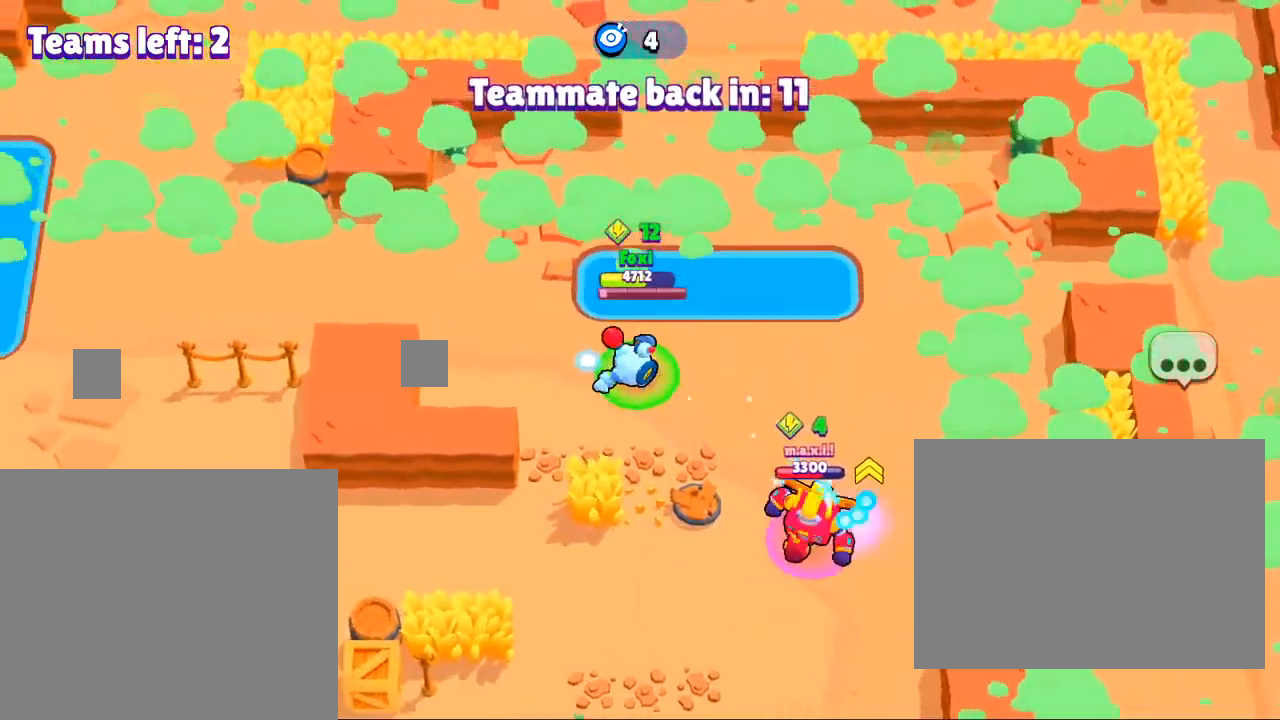
{"buttons": ["L3"], "left_stick": "left", "right_stick": "center", "events": []}
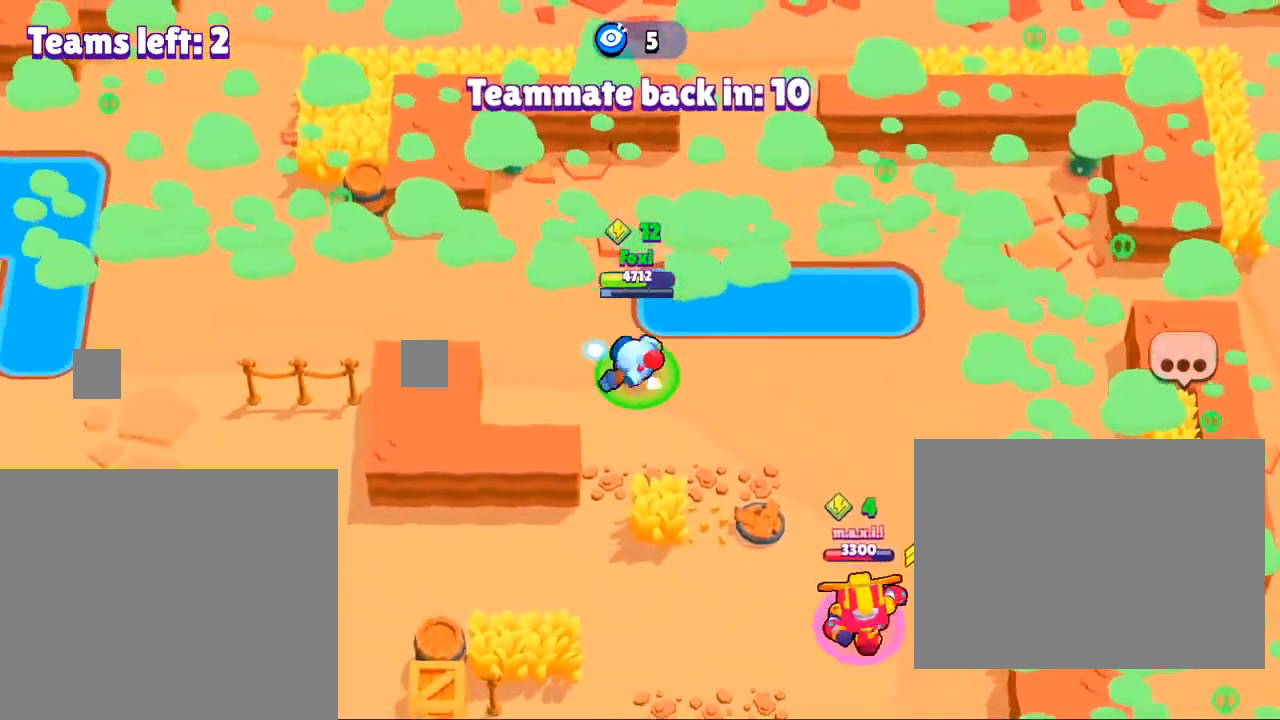
{"buttons": ["L3"], "left_stick": "left", "right_stick": "center", "events": []}
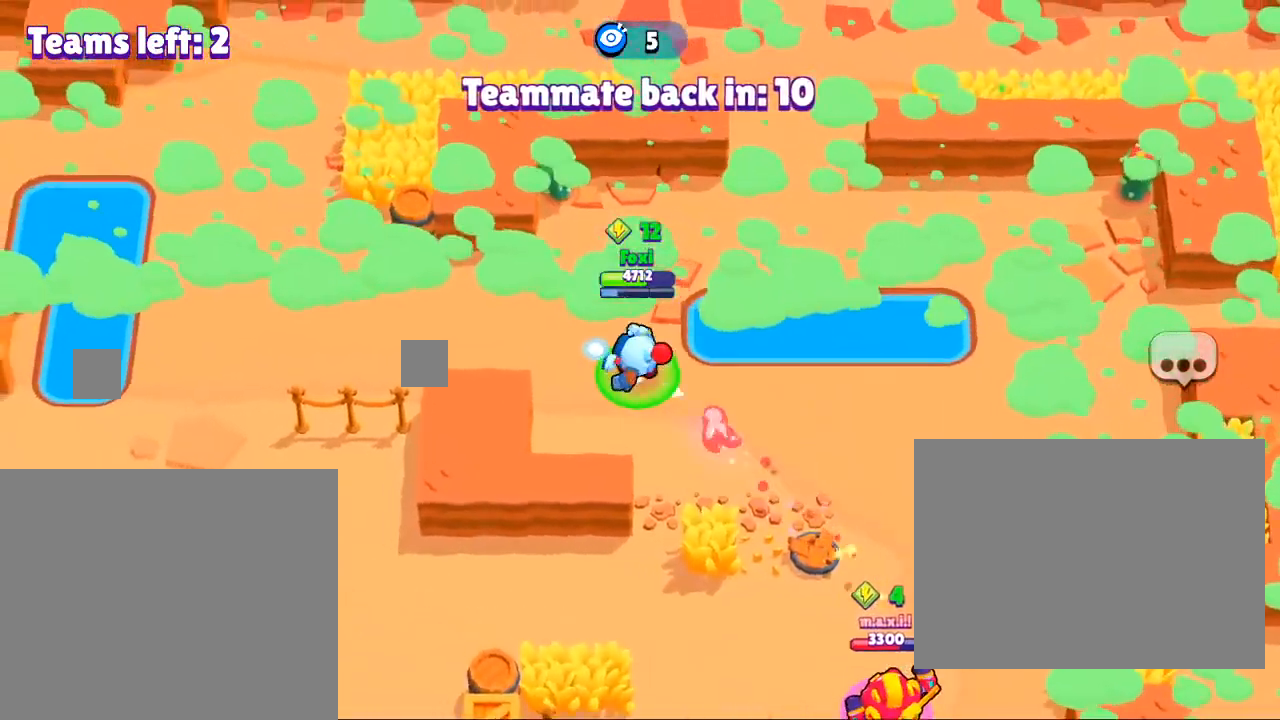
{"buttons": [], "left_stick": "left", "right_stick": "center", "events": [[367, "L3", "up"]]}
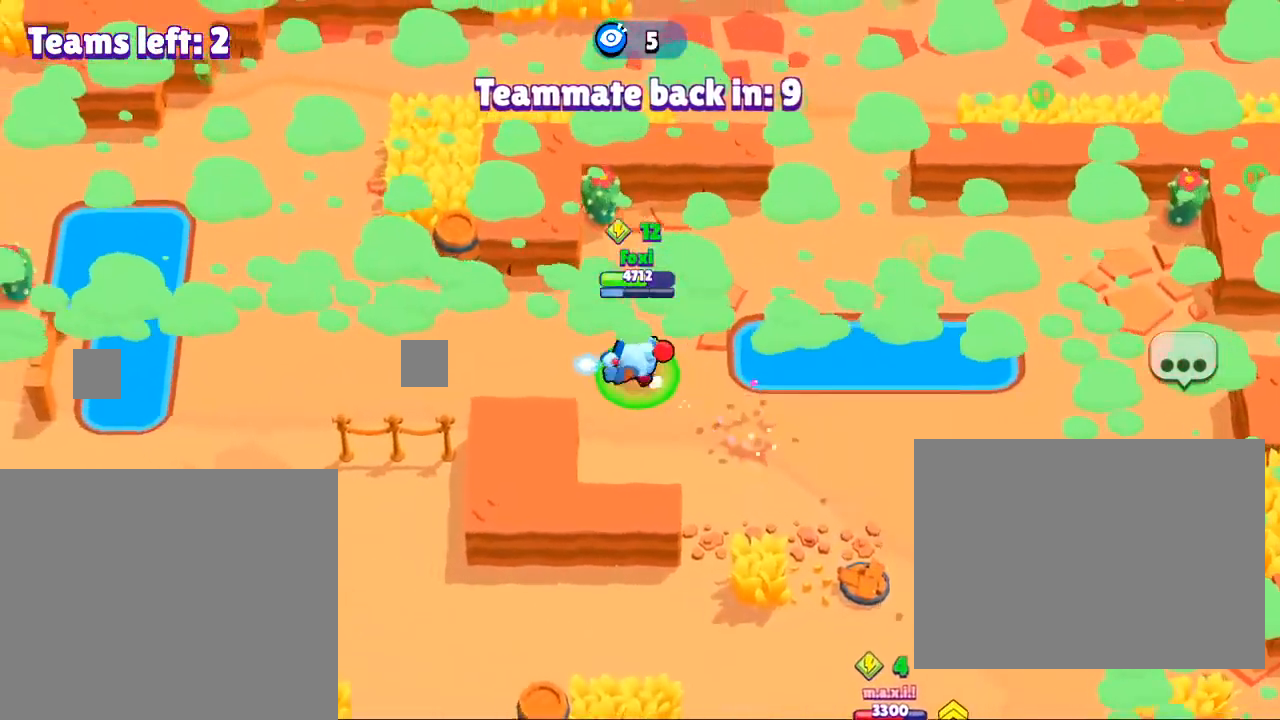
{"buttons": [], "left_stick": "left", "right_stick": "center", "events": []}
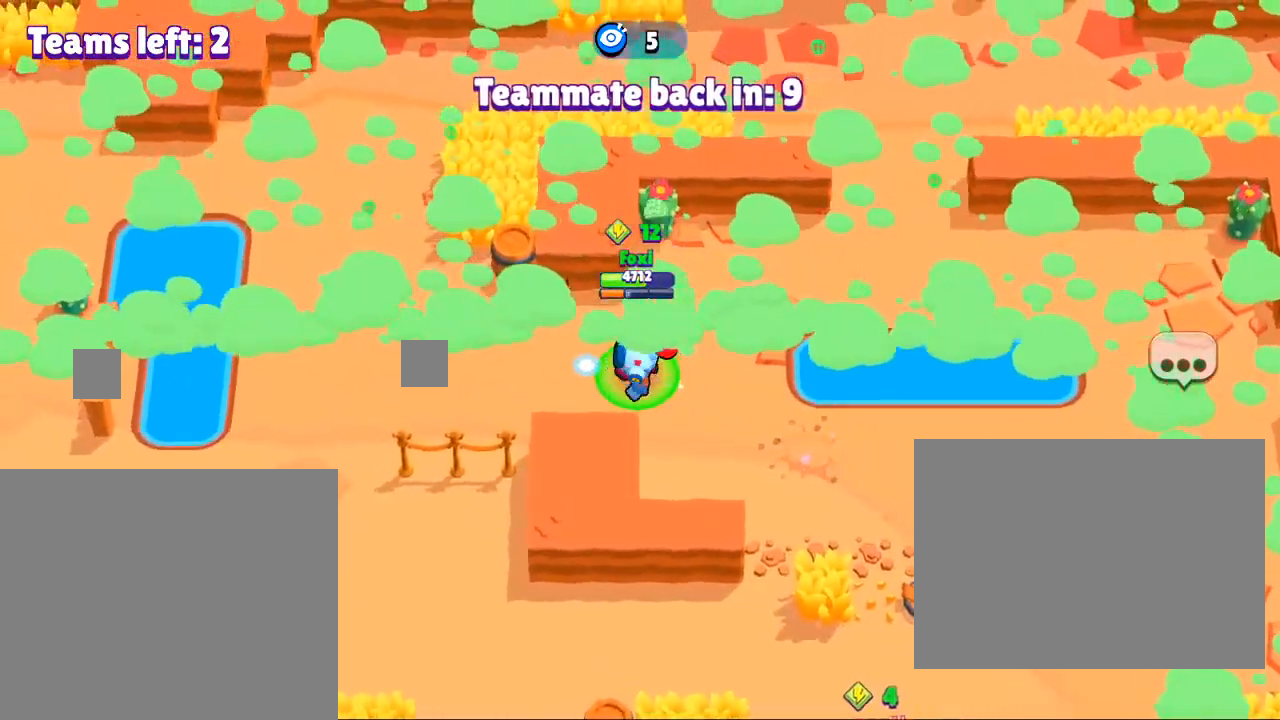
{"buttons": [], "left_stick": "left", "right_stick": "center", "events": []}
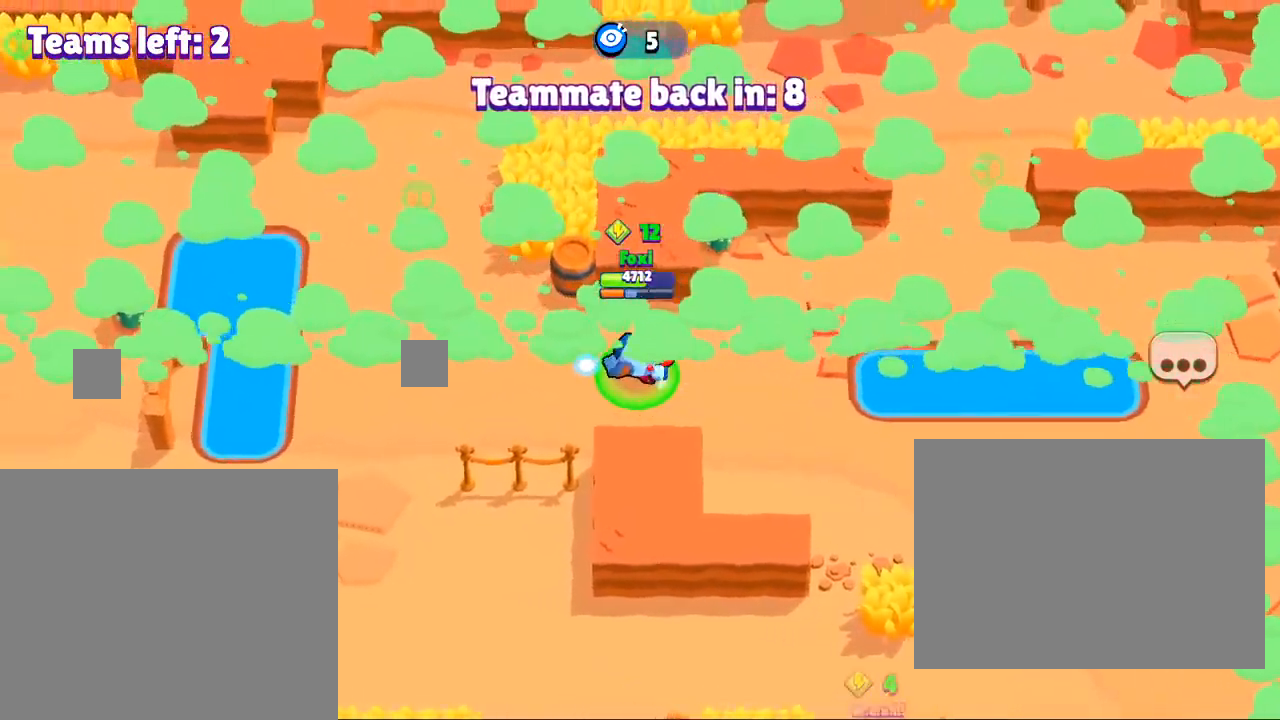
{"buttons": [], "left_stick": "left", "right_stick": "center", "events": [[101, "left_stick", "down-left"], [201, "left_stick", "center"], [434, "left_stick", "left"]]}
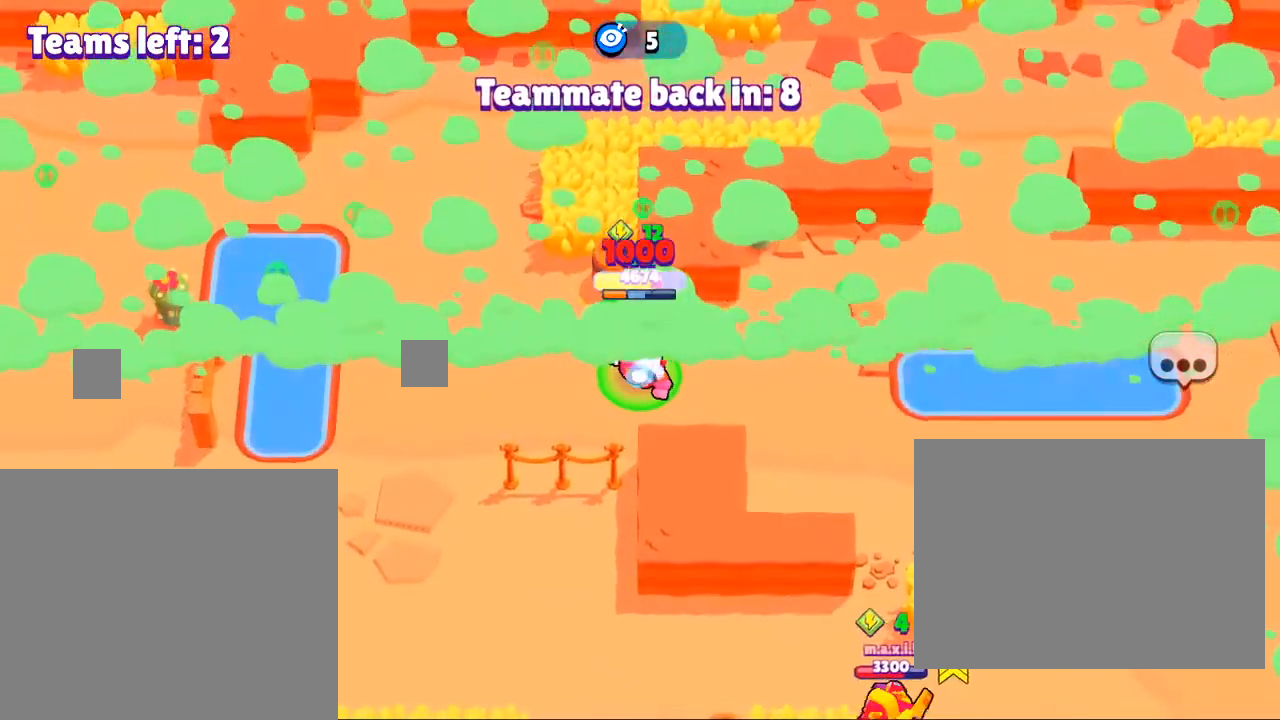
{"buttons": [], "left_stick": "left", "right_stick": "center", "events": []}
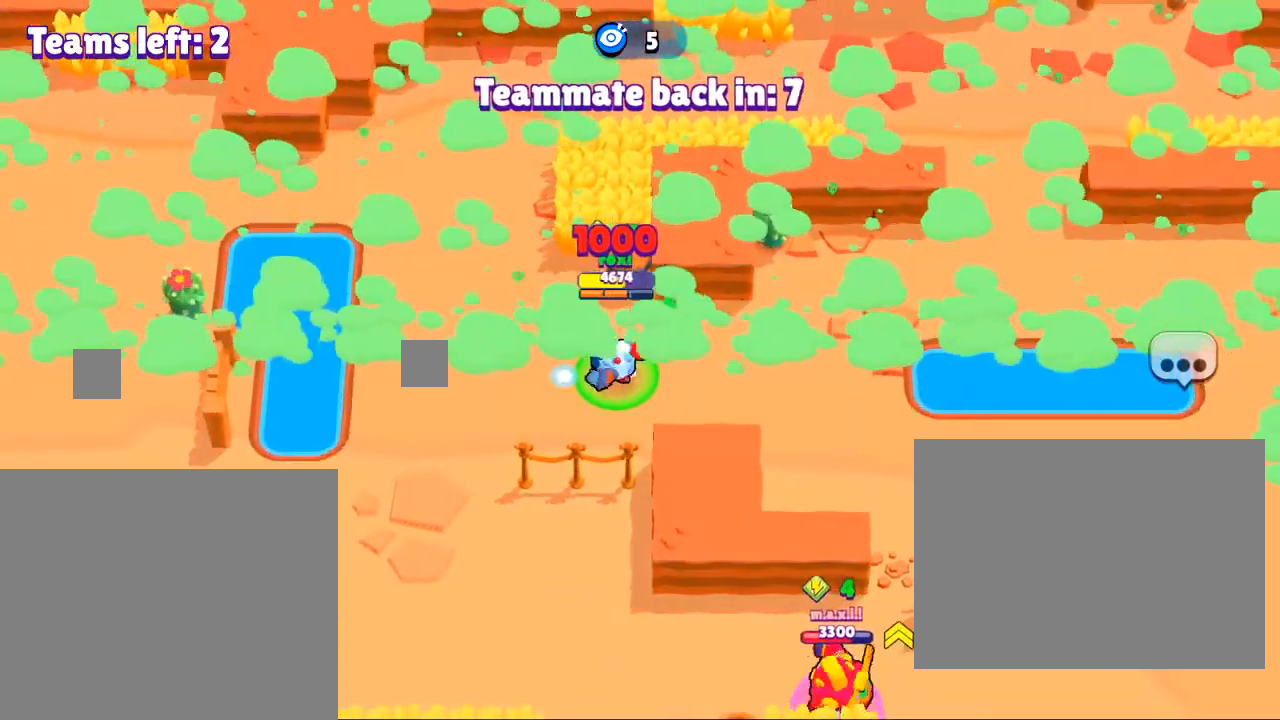
{"buttons": [], "left_stick": "down-left", "right_stick": "center", "events": [[501, "left_stick", "down-left"]]}
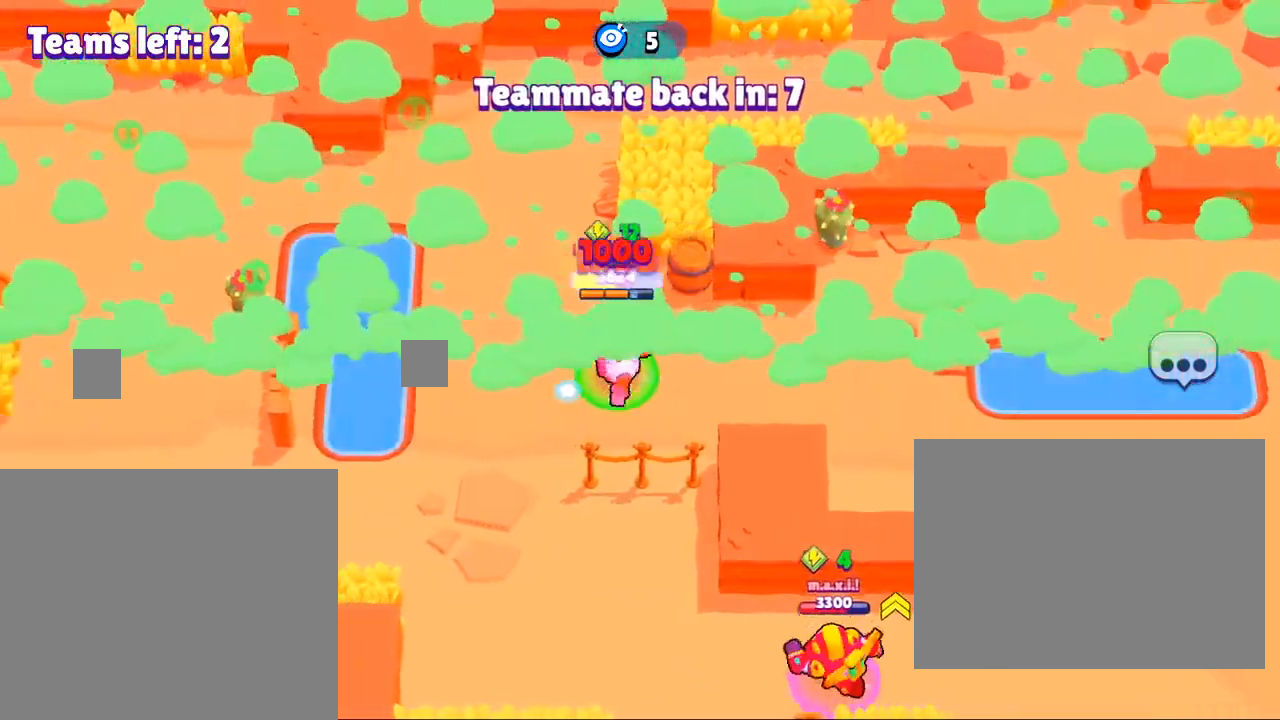
{"buttons": [], "left_stick": "down-left", "right_stick": "center", "events": []}
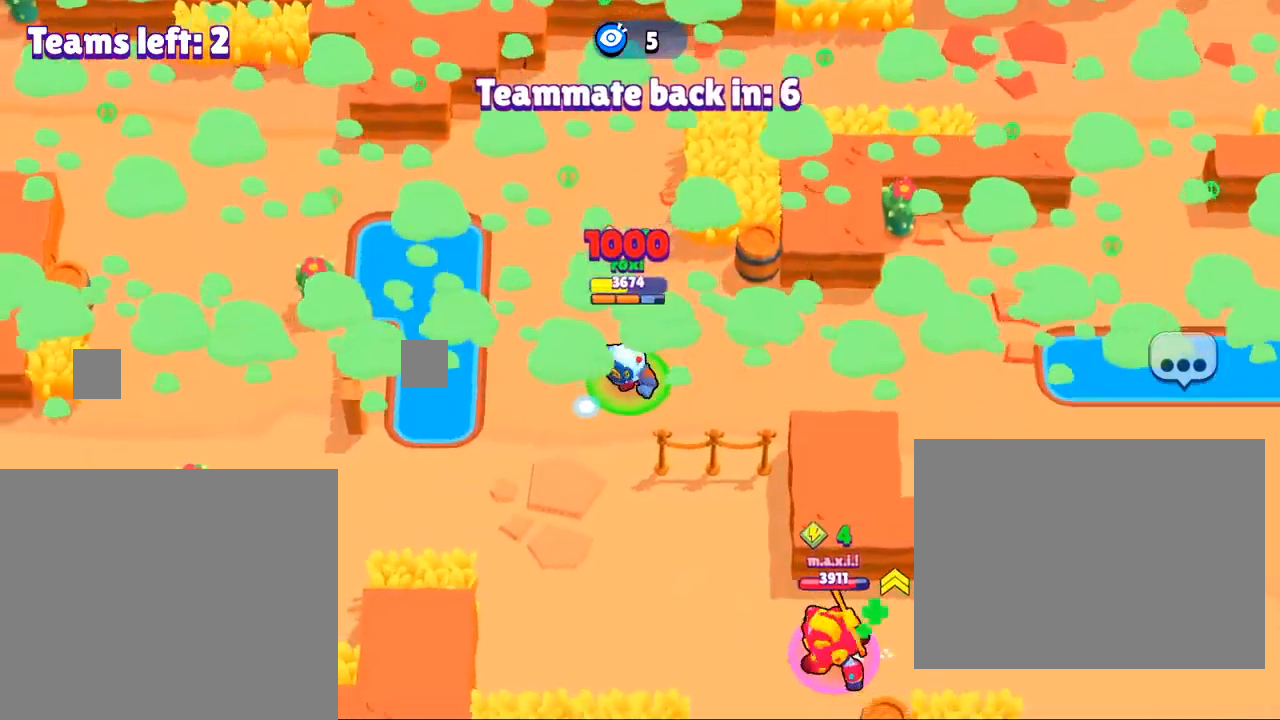
{"buttons": [], "left_stick": "down-left", "right_stick": "center", "events": [[301, "right_stick", "down"], [334, "R3", "down"], [468, "R3", "up"], [501, "right_stick", "center"]]}
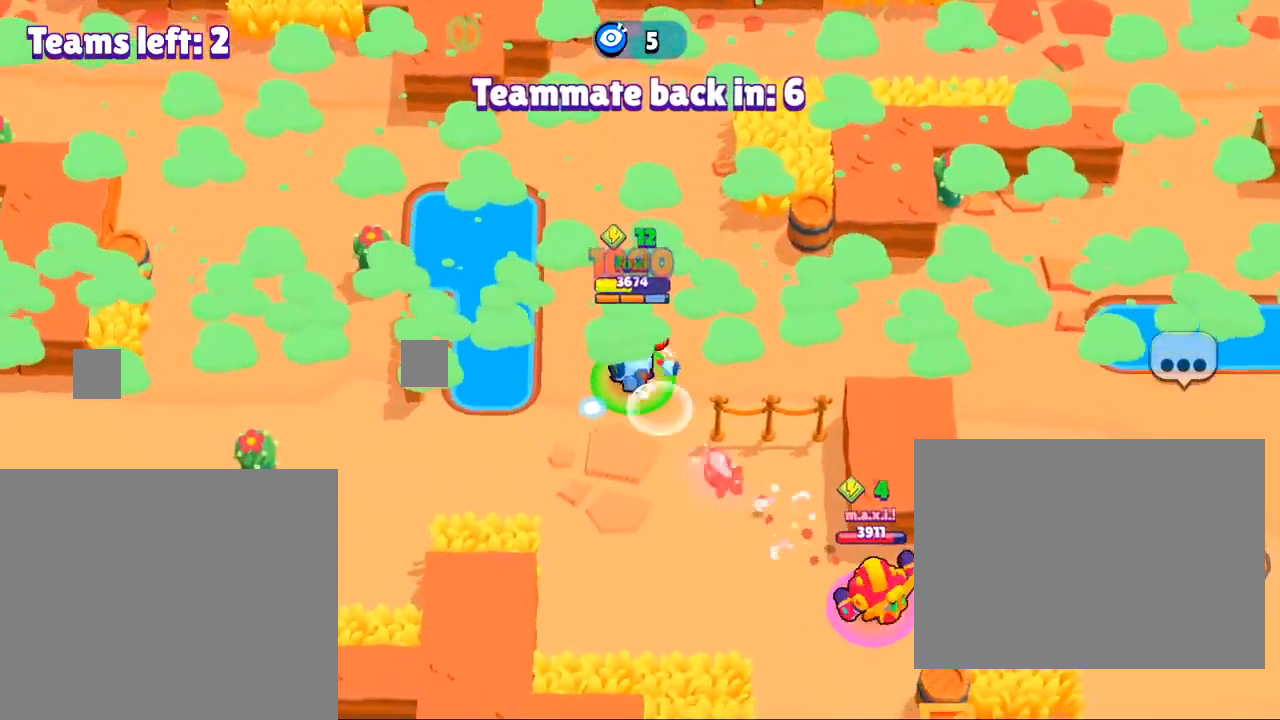
{"buttons": [], "left_stick": "down-left", "right_stick": "center", "events": [[67, "R3", "down"], [100, "right_stick", "down"], [234, "R3", "up"], [267, "right_stick", "center"], [334, "R3", "down"], [334, "right_stick", "down"], [500, "R3", "up"], [500, "right_stick", "center"]]}
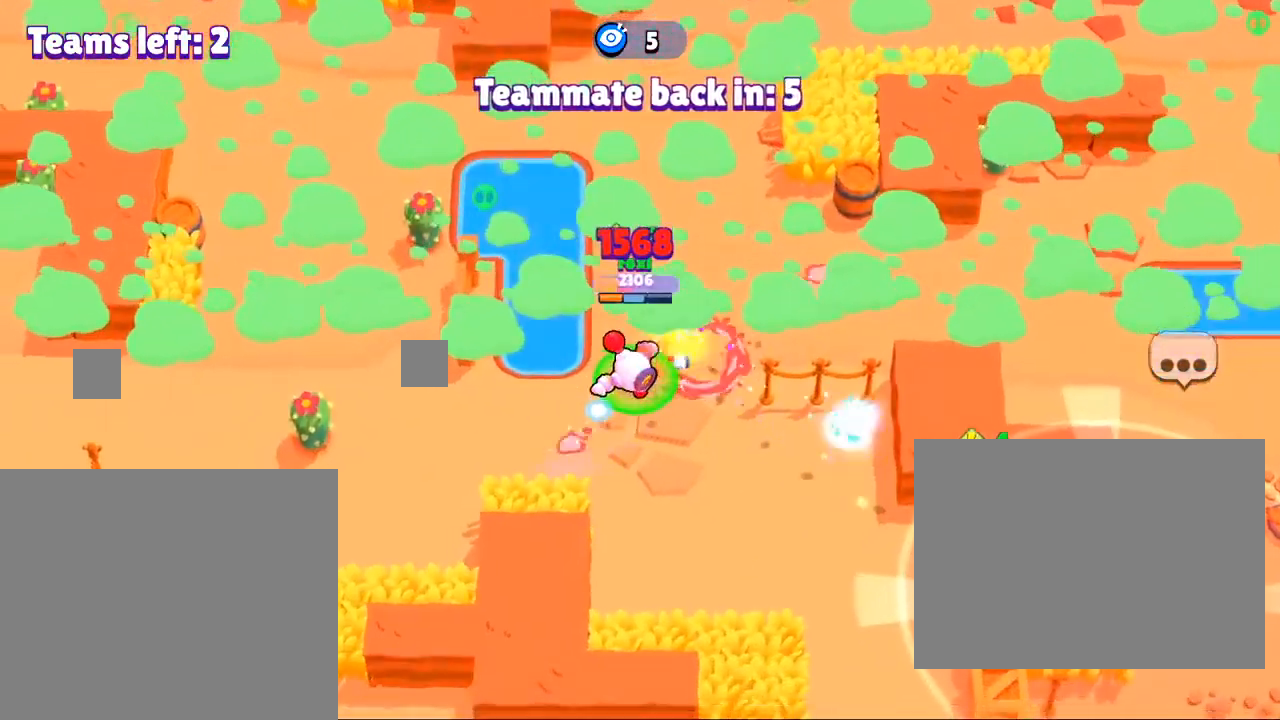
{"buttons": [], "left_stick": "down-left", "right_stick": "center", "events": []}
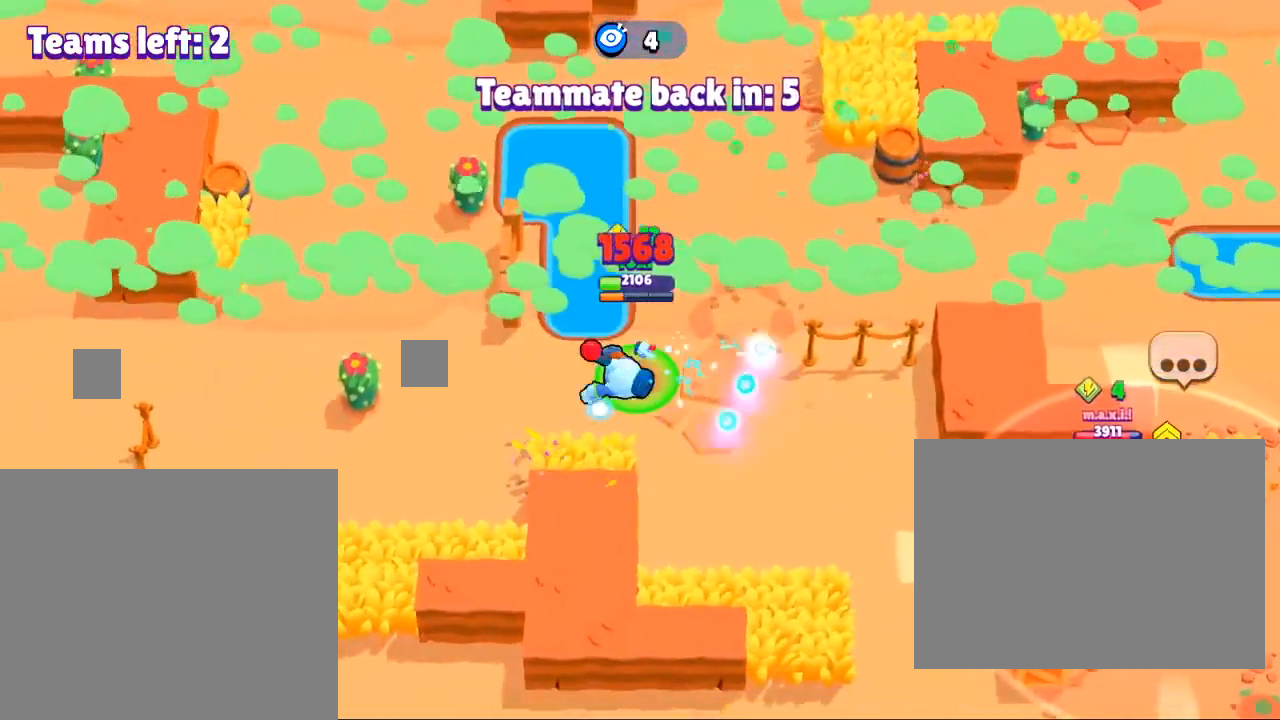
{"buttons": [], "left_stick": "down-left", "right_stick": "center", "events": []}
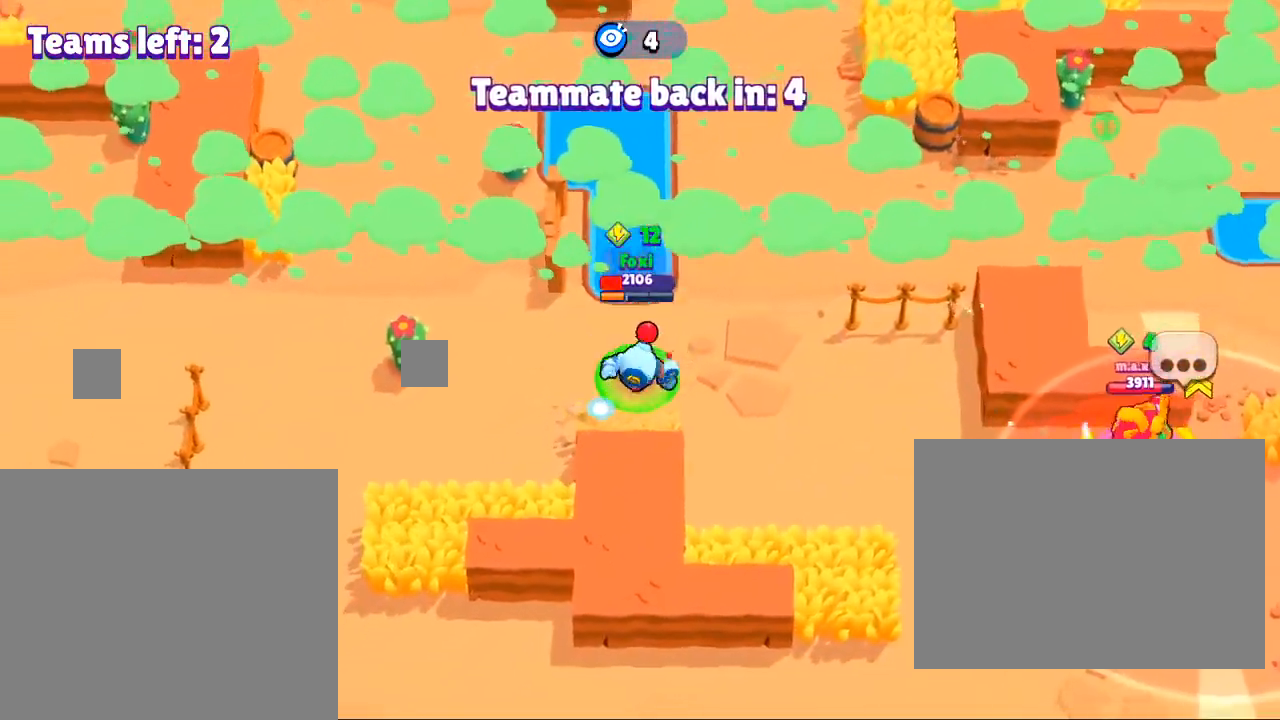
{"buttons": [], "left_stick": "down-left", "right_stick": "center", "events": []}
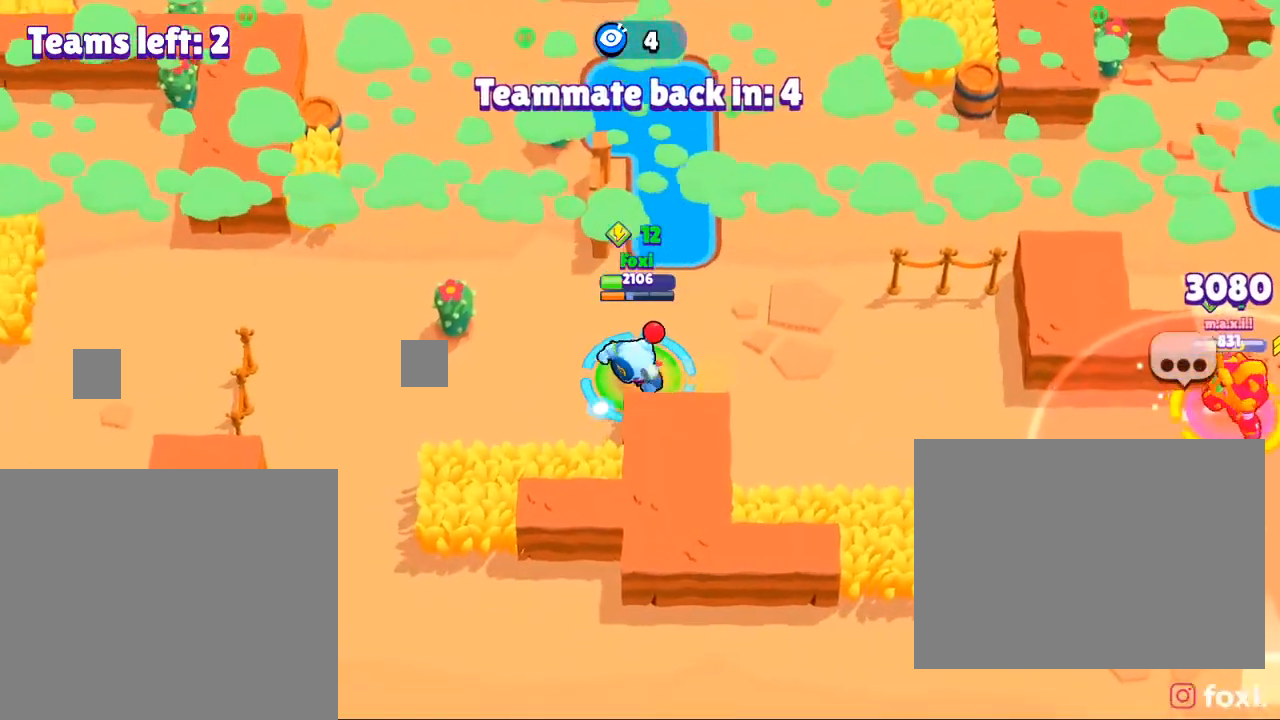
{"buttons": [], "left_stick": "right", "right_stick": "center", "events": [[267, "left_stick", "center"], [467, "left_stick", "right"]]}
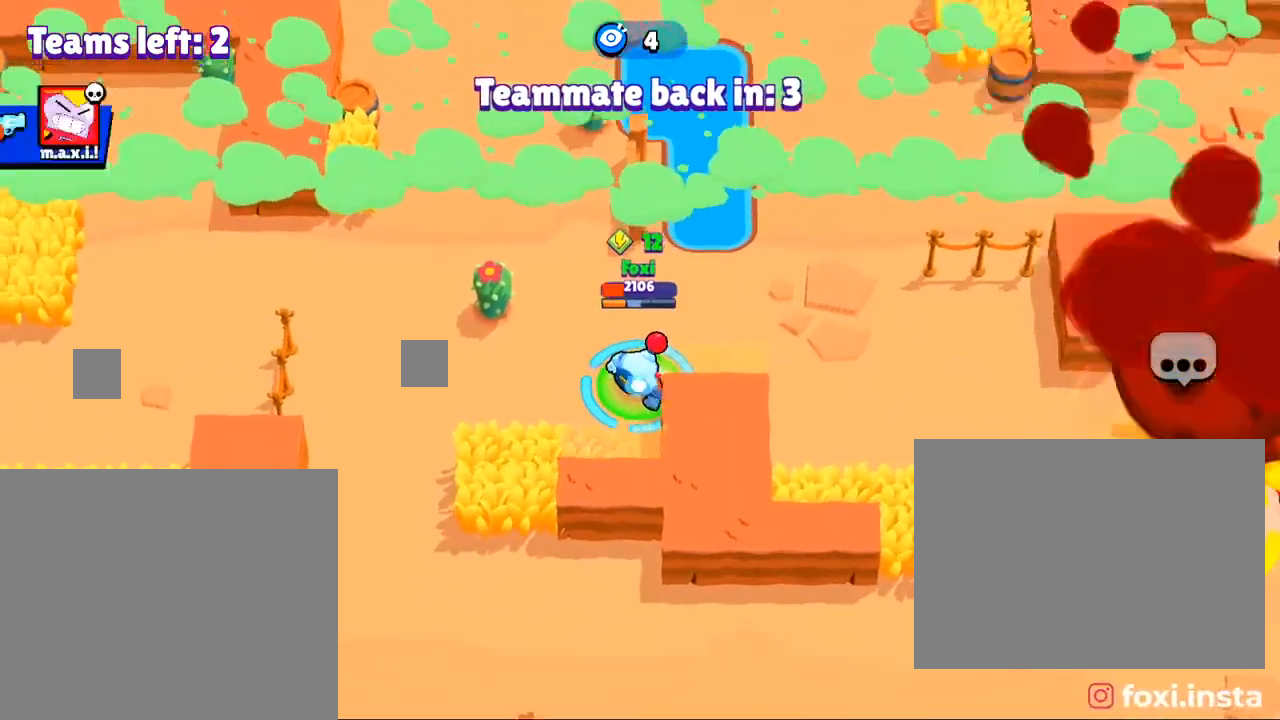
{"buttons": [], "left_stick": "right", "right_stick": "center", "events": []}
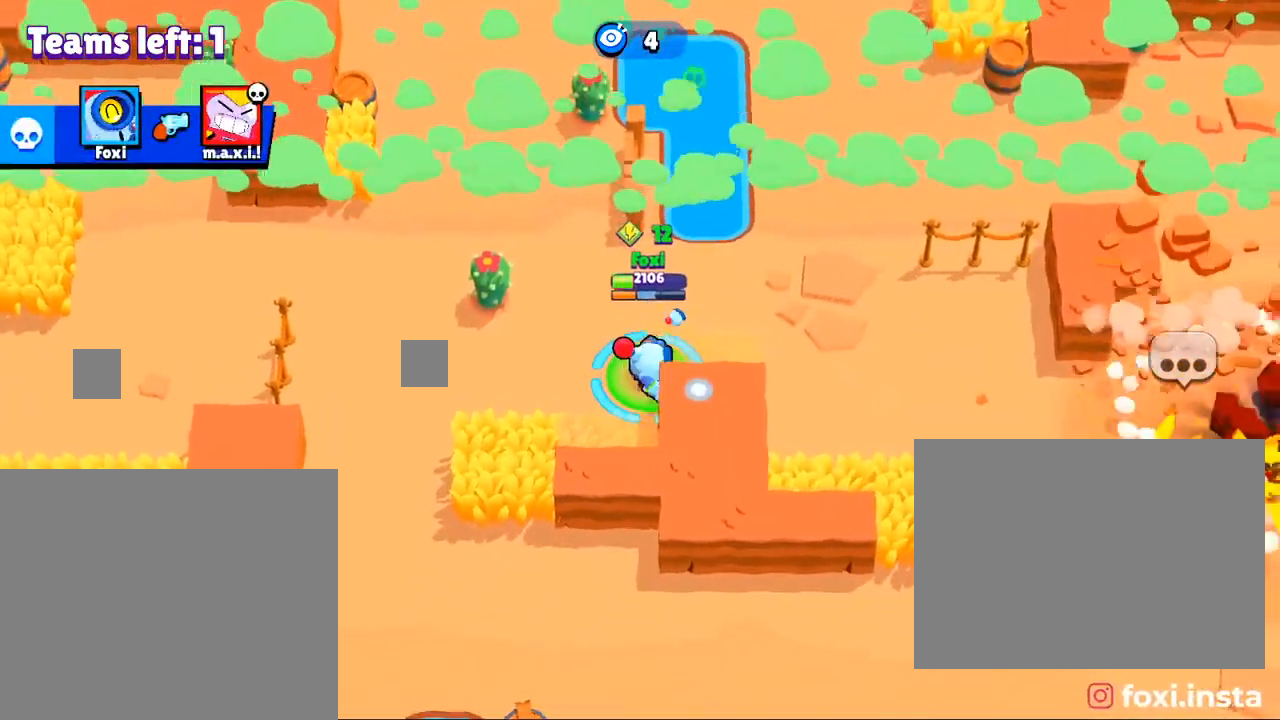
{"buttons": [], "left_stick": "right", "right_stick": "center", "events": []}
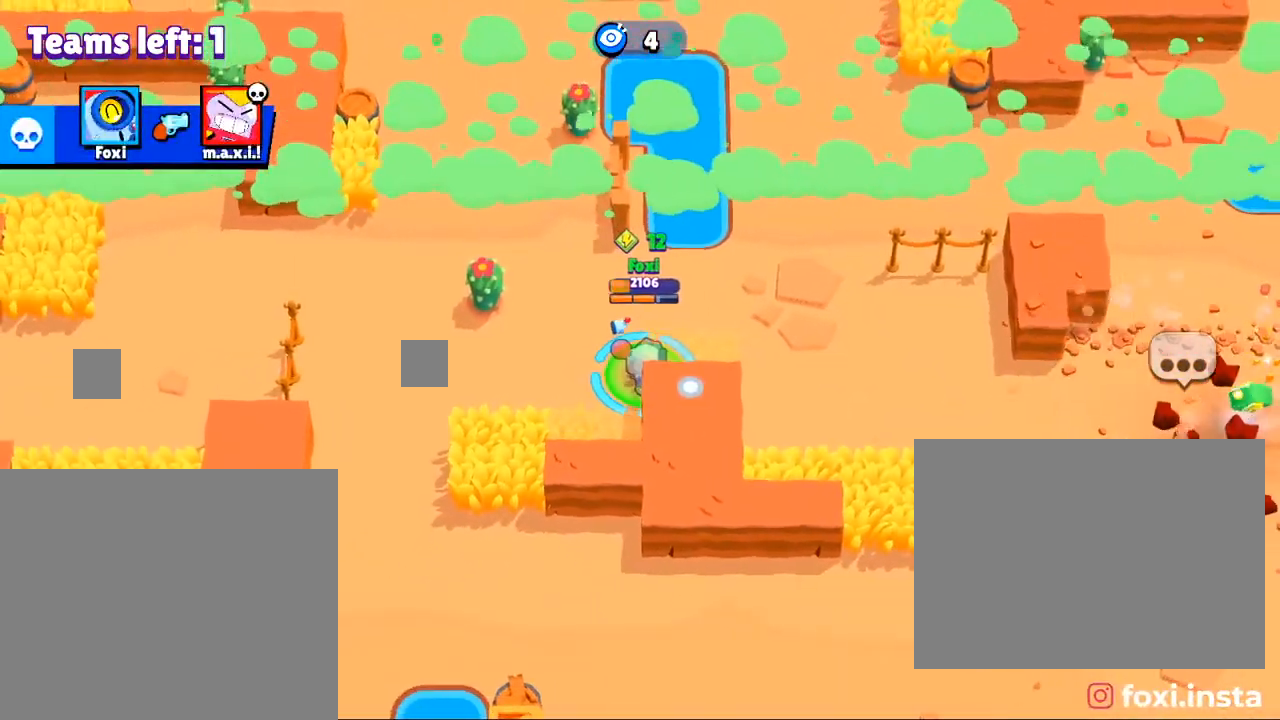
{"buttons": [], "left_stick": "right", "right_stick": "center", "events": []}
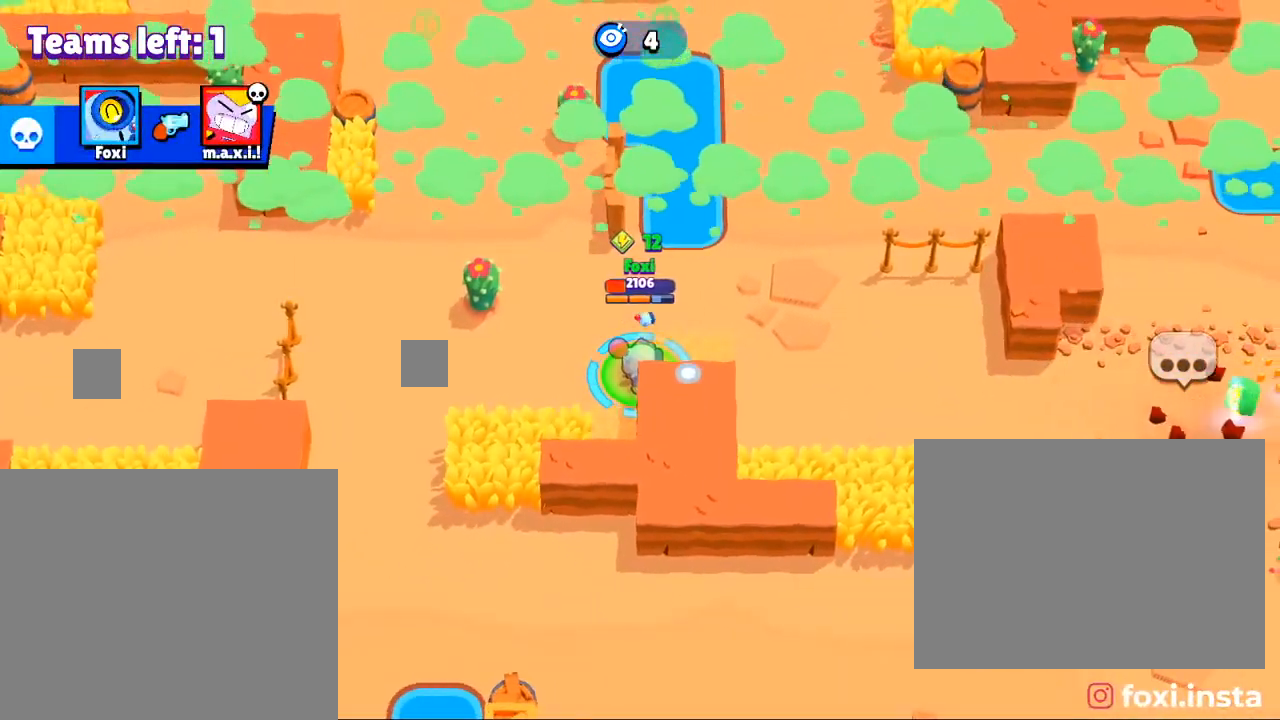
{"buttons": [], "left_stick": "center", "right_stick": "center", "events": [[33, "left_stick", "center"]]}